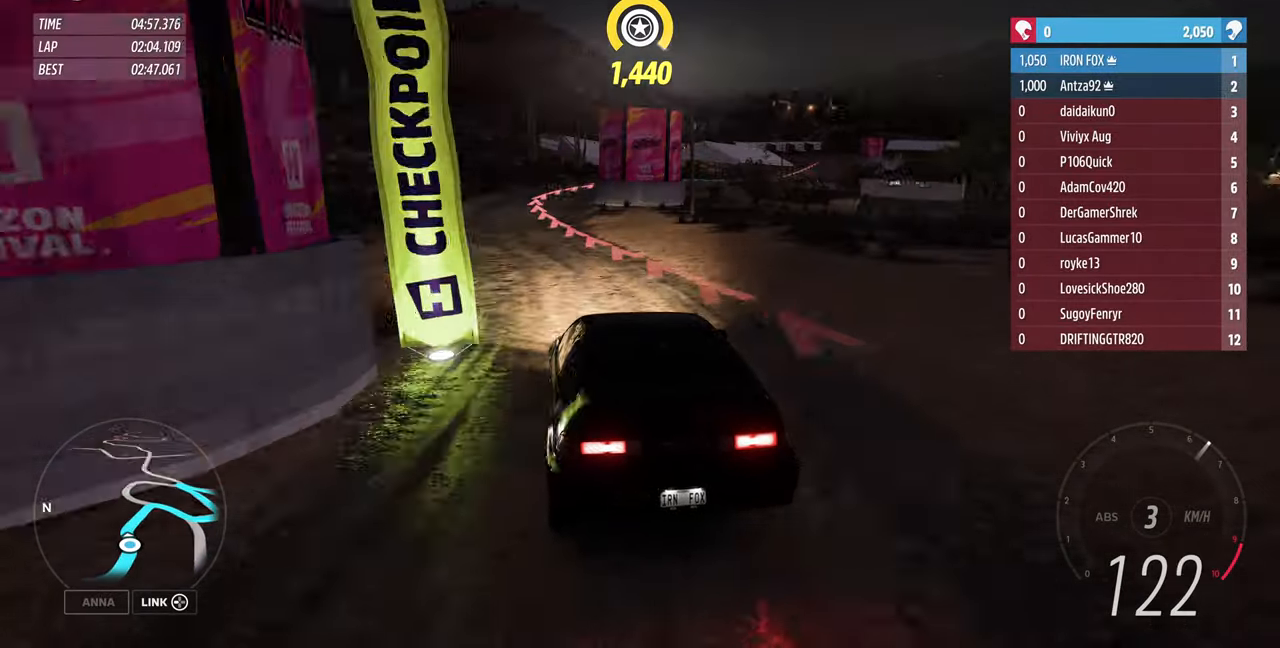
Gameplay with a controller (PlayStation layout); each line is a JSON object with the inputs held at the frame after it. "events" lists button and stick changes between this image and that frame as [ms after this image, input, new state], when the widget could be followed in between. Not read: L1 R1 START.
{"buttons": [], "left_stick": "up-right", "right_stick": "center", "events": [[100, "left_stick", "center"], [300, "left_stick", "up-right"]]}
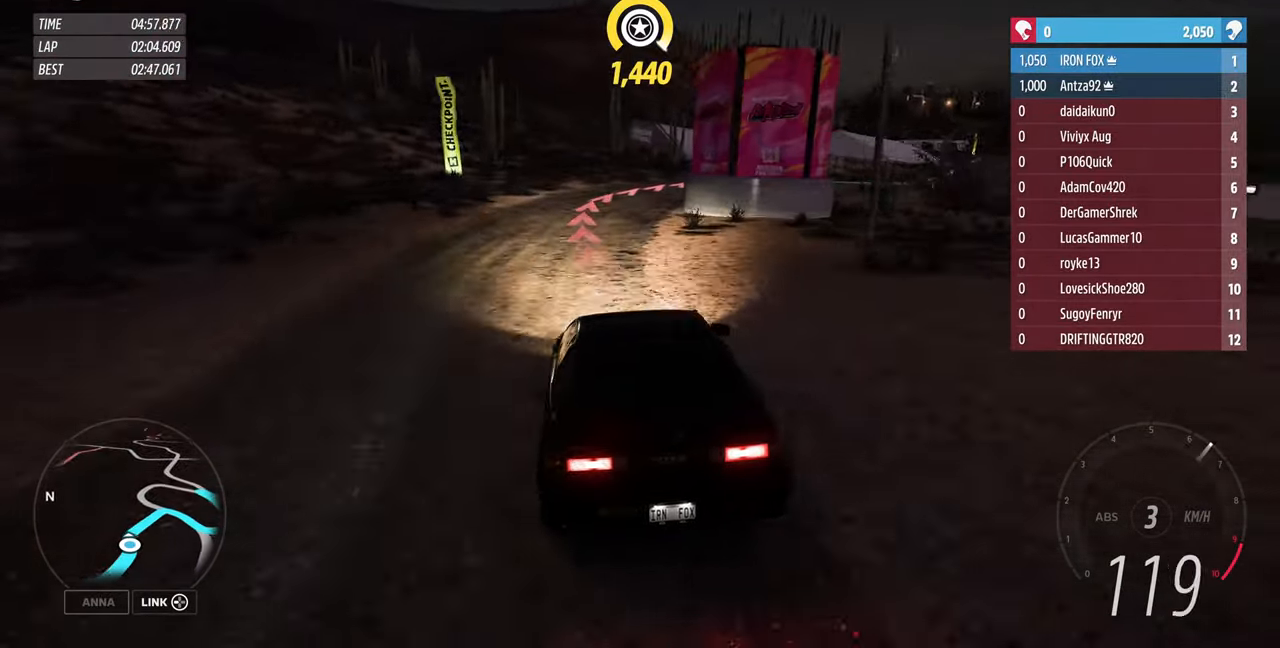
{"buttons": ["CROSS"], "left_stick": "up-right", "right_stick": "center", "events": [[33, "L2", "down"], [200, "L2", "up"], [467, "CROSS", "down"]]}
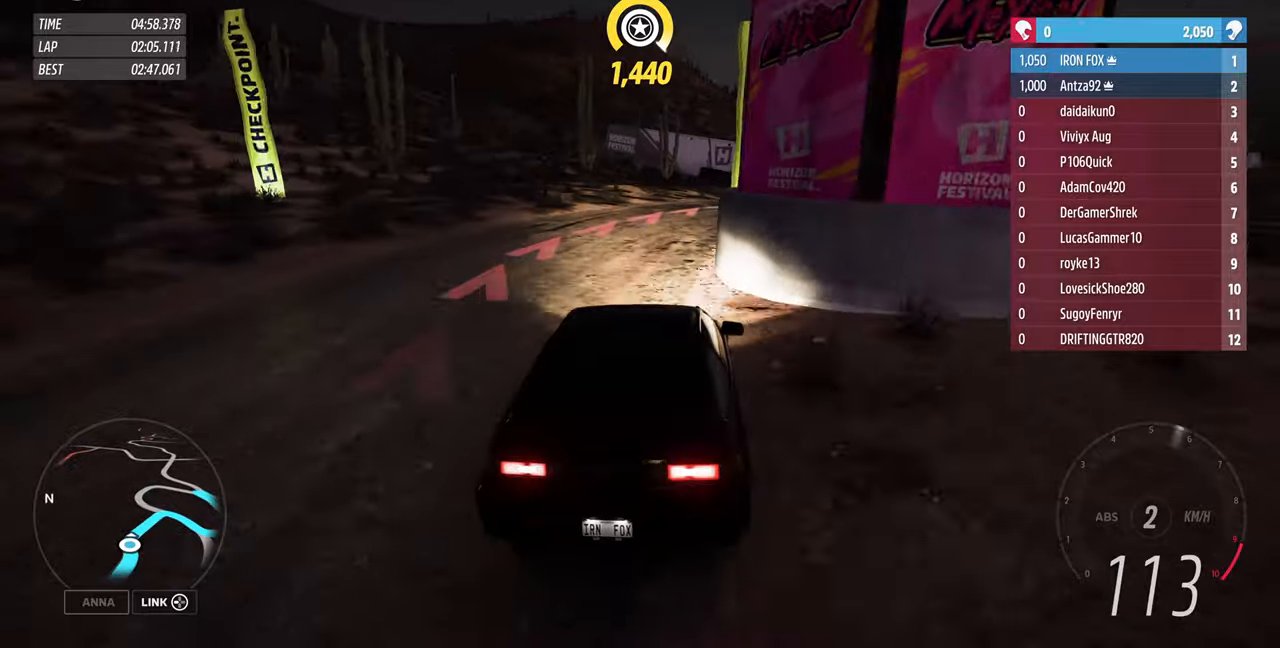
{"buttons": [], "left_stick": "up-right", "right_stick": "center", "events": [[100, "CROSS", "up"]]}
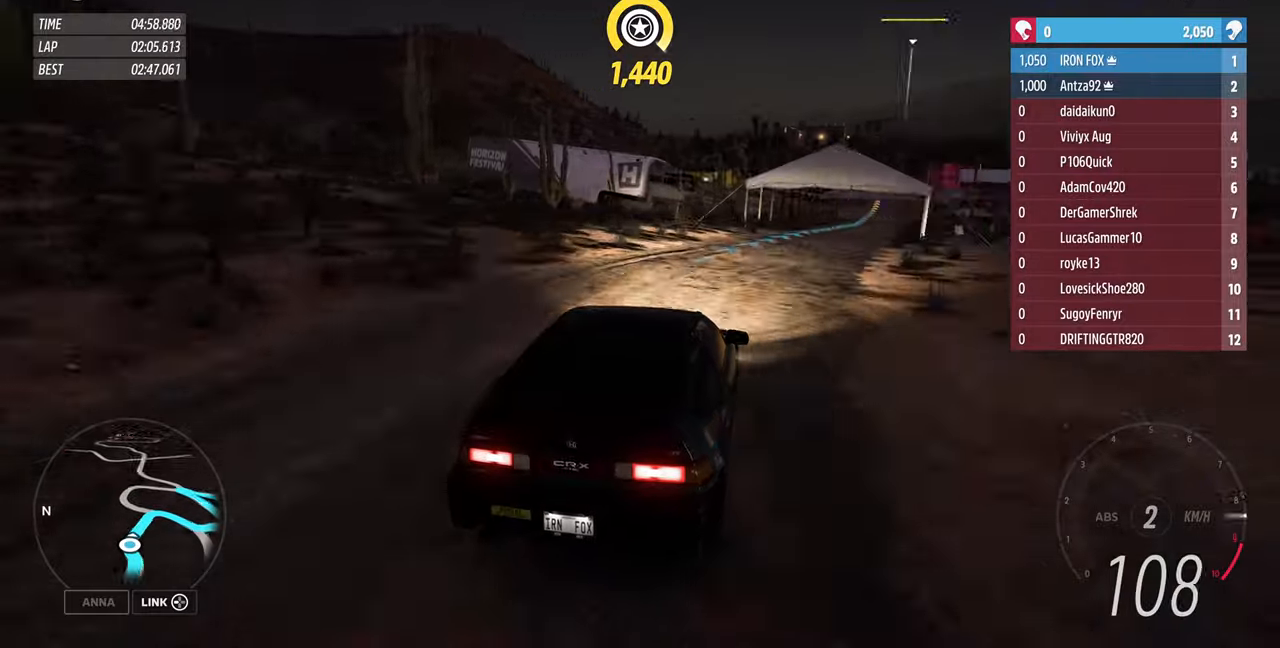
{"buttons": [], "left_stick": "center", "right_stick": "center", "events": [[200, "left_stick", "center"], [334, "left_stick", "up-right"], [500, "left_stick", "center"]]}
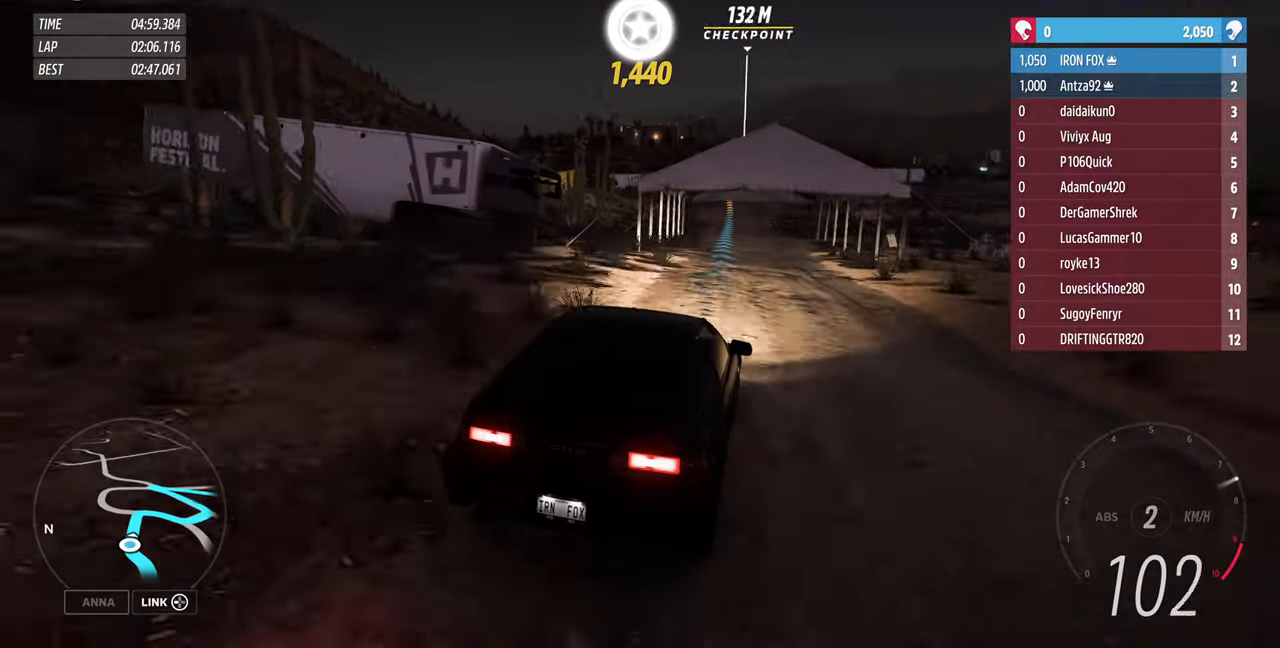
{"buttons": ["R2"], "left_stick": "center", "right_stick": "center", "events": [[200, "R2", "down"]]}
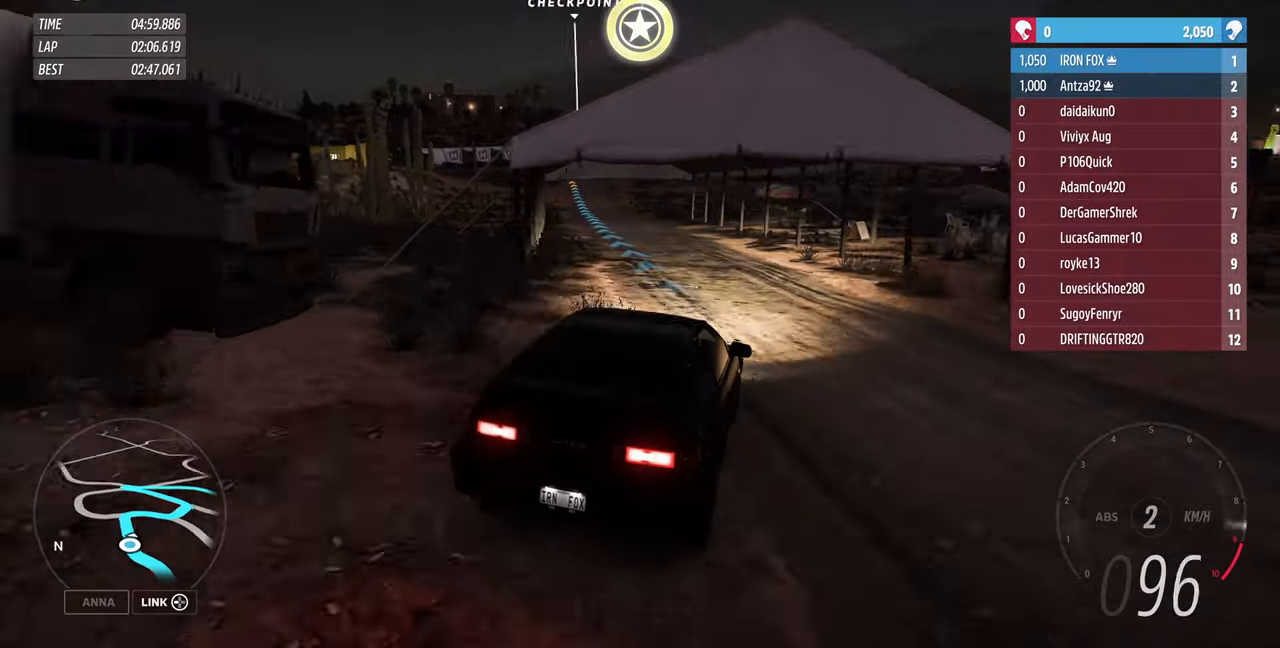
{"buttons": ["R2"], "left_stick": "left", "right_stick": "center", "events": [[67, "left_stick", "left"]]}
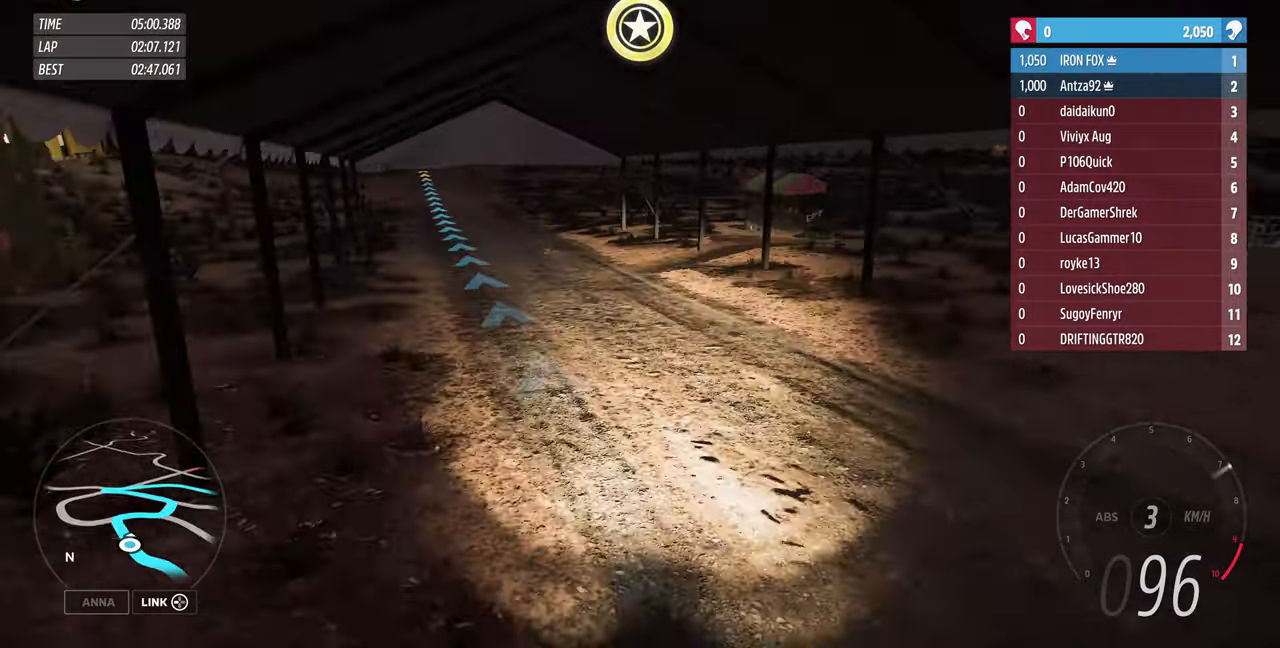
{"buttons": ["R2"], "left_stick": "right", "right_stick": "center", "events": [[67, "left_stick", "center"], [134, "left_stick", "left"], [267, "left_stick", "center"], [400, "left_stick", "right"]]}
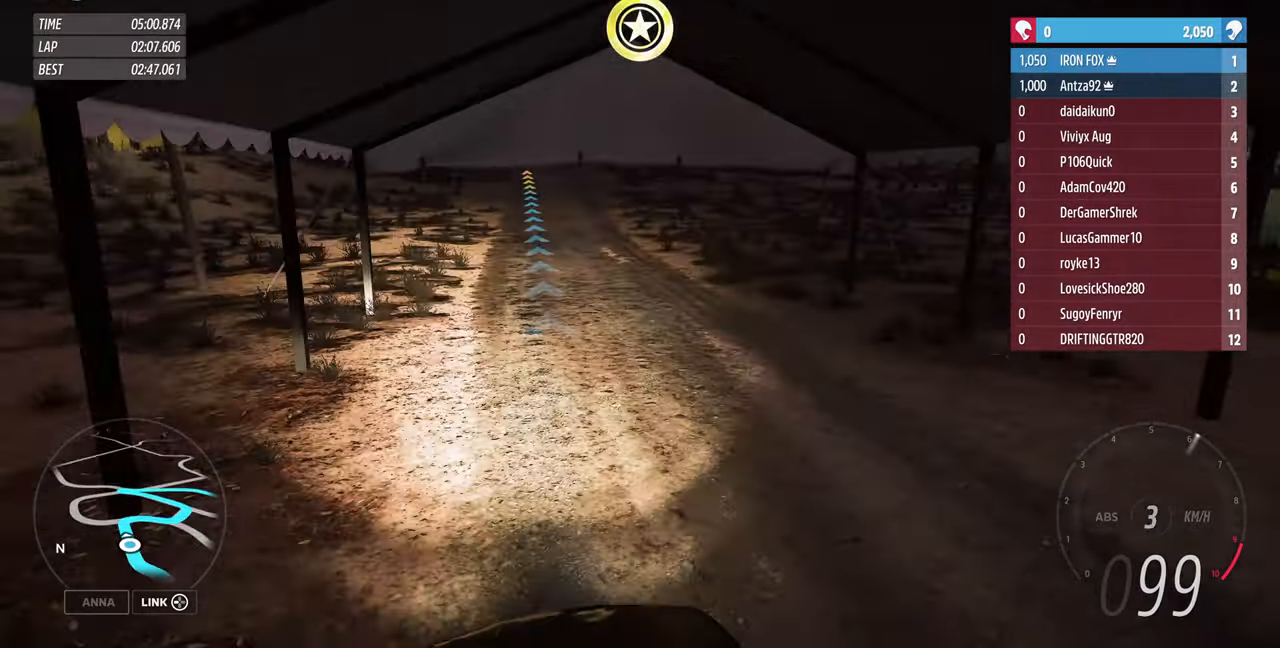
{"buttons": ["R2"], "left_stick": "right", "right_stick": "center", "events": []}
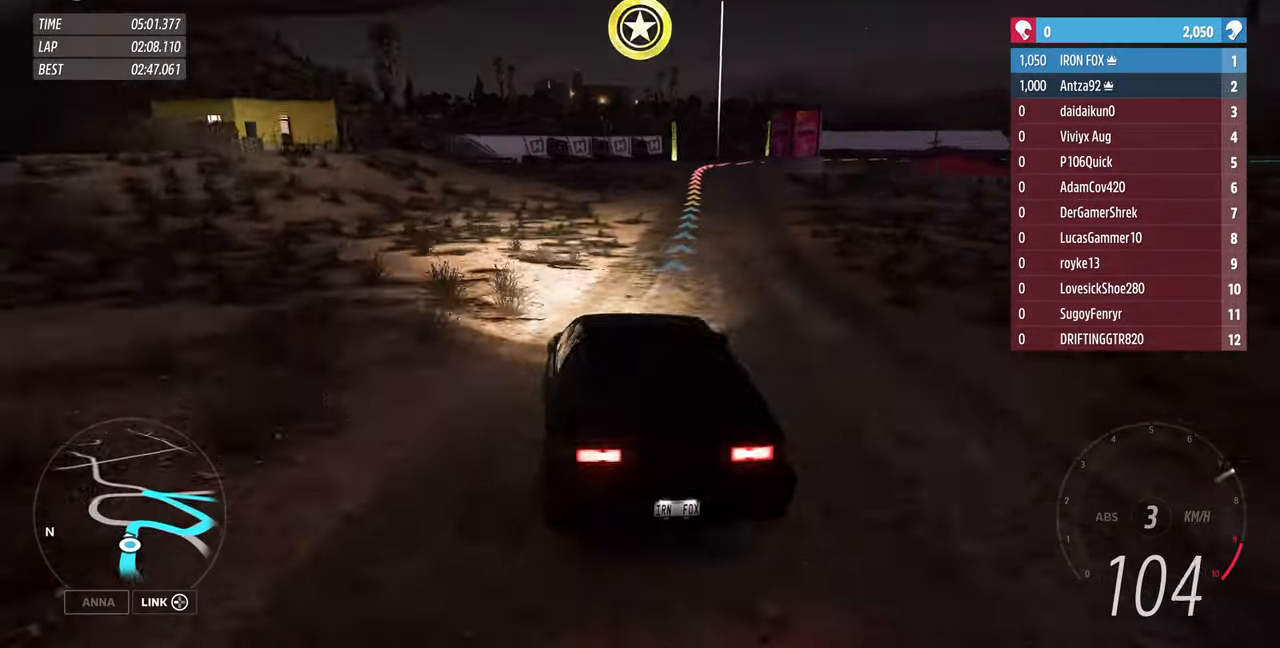
{"buttons": ["R2"], "left_stick": "up-left", "right_stick": "center", "events": [[100, "left_stick", "center"], [367, "left_stick", "up-left"]]}
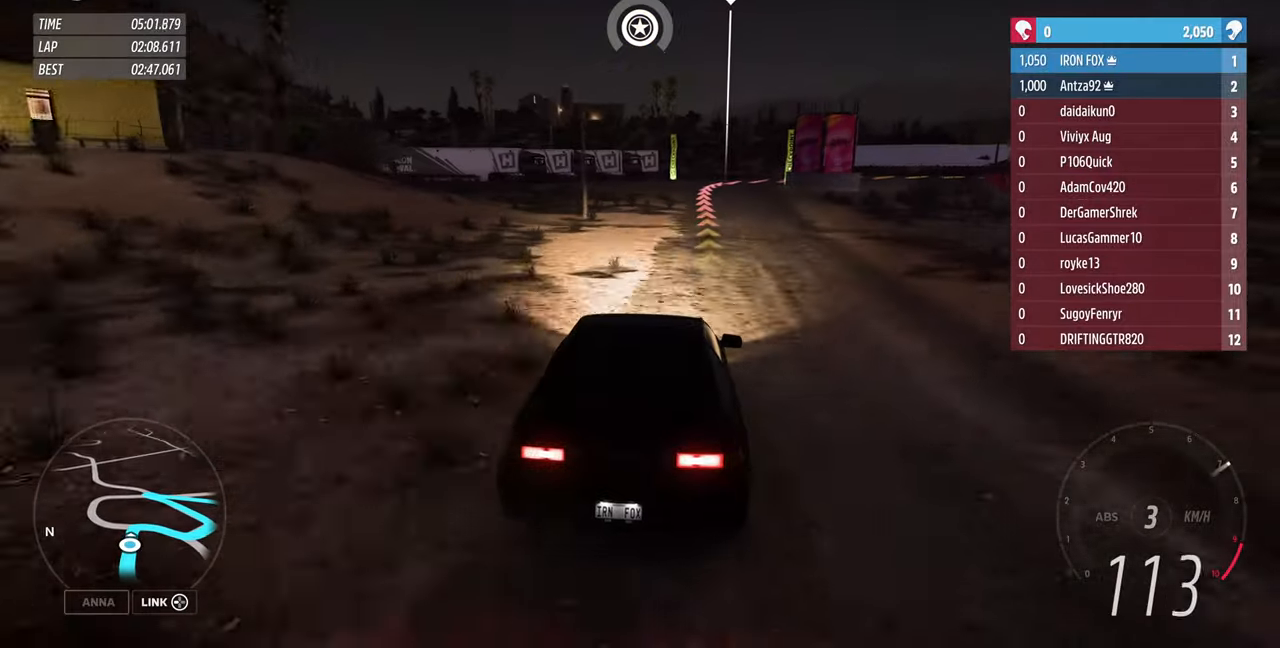
{"buttons": ["L2"], "left_stick": "up-right", "right_stick": "center", "events": [[167, "R2", "up"], [167, "left_stick", "up-right"], [367, "L2", "down"]]}
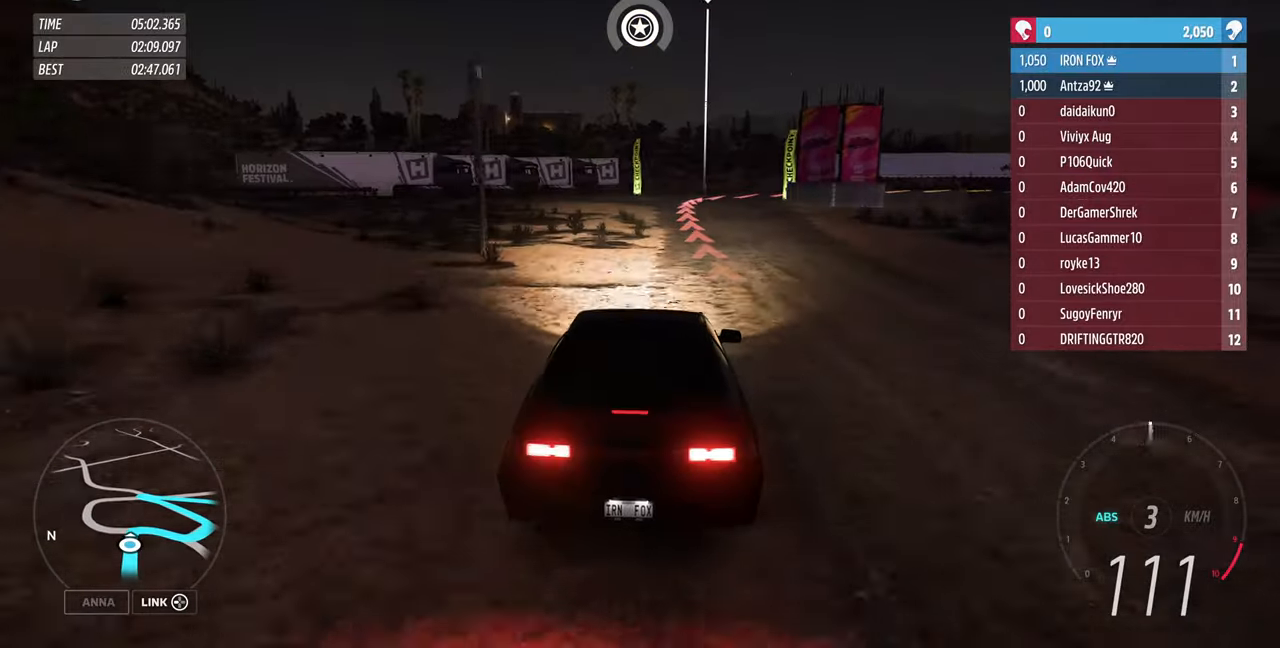
{"buttons": ["CROSS", "L2"], "left_stick": "up", "right_stick": "center", "events": [[100, "CROSS", "down"], [167, "left_stick", "up"]]}
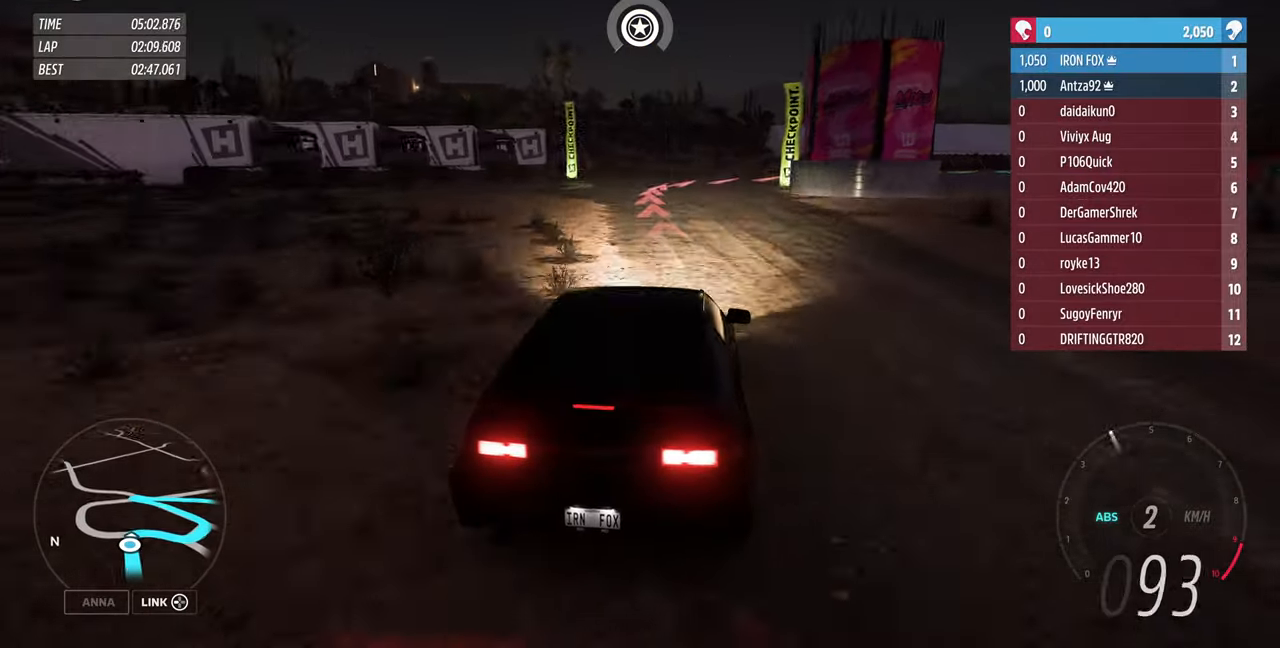
{"buttons": [], "left_stick": "up", "right_stick": "center", "events": [[67, "CROSS", "up"], [334, "L2", "up"]]}
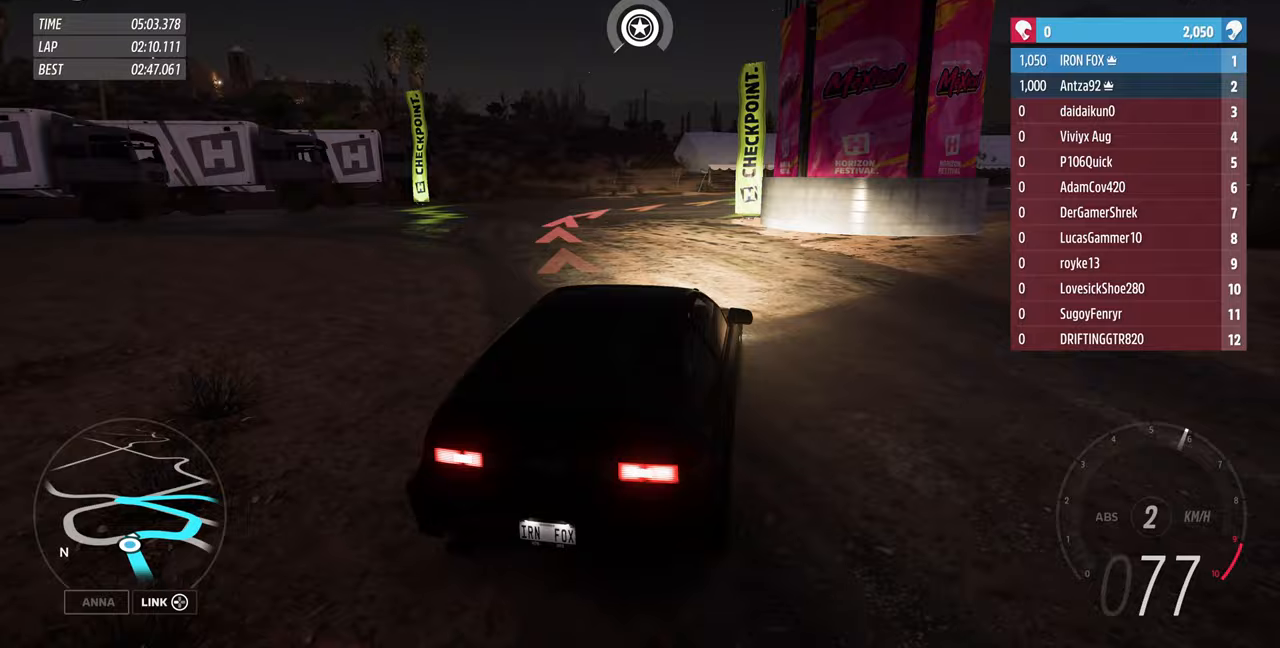
{"buttons": [], "left_stick": "up-right", "right_stick": "center", "events": [[267, "left_stick", "up-right"]]}
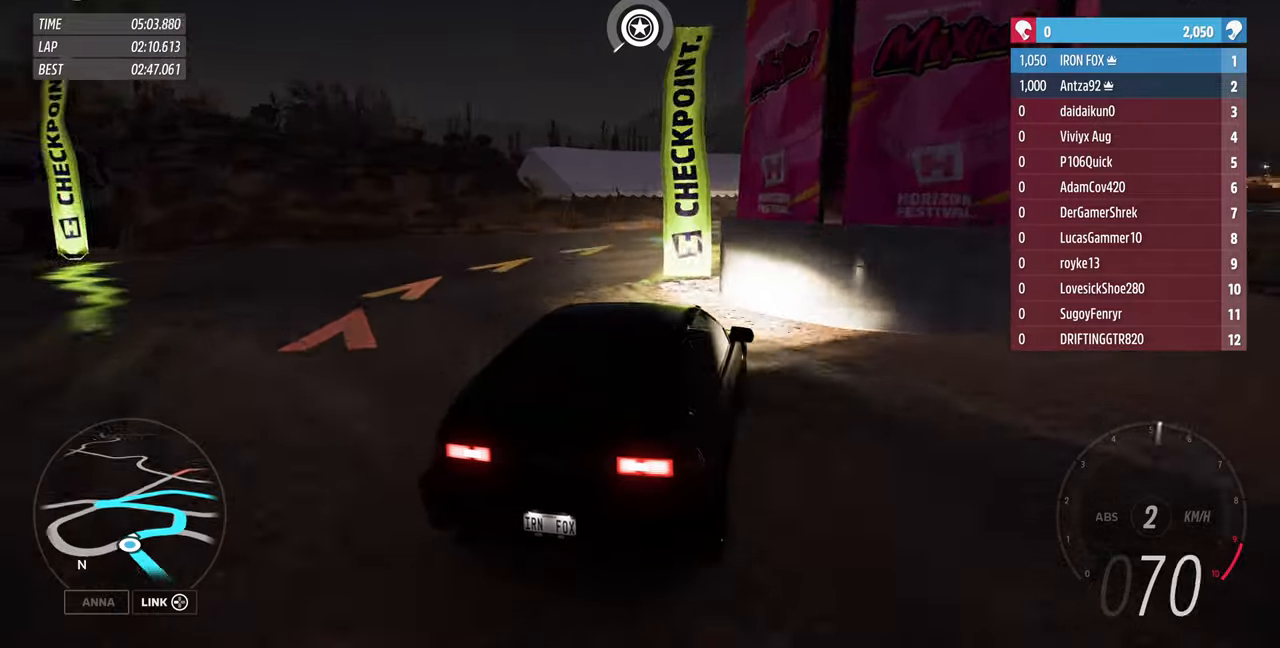
{"buttons": ["R2"], "left_stick": "up-right", "right_stick": "center", "events": [[267, "R2", "down"]]}
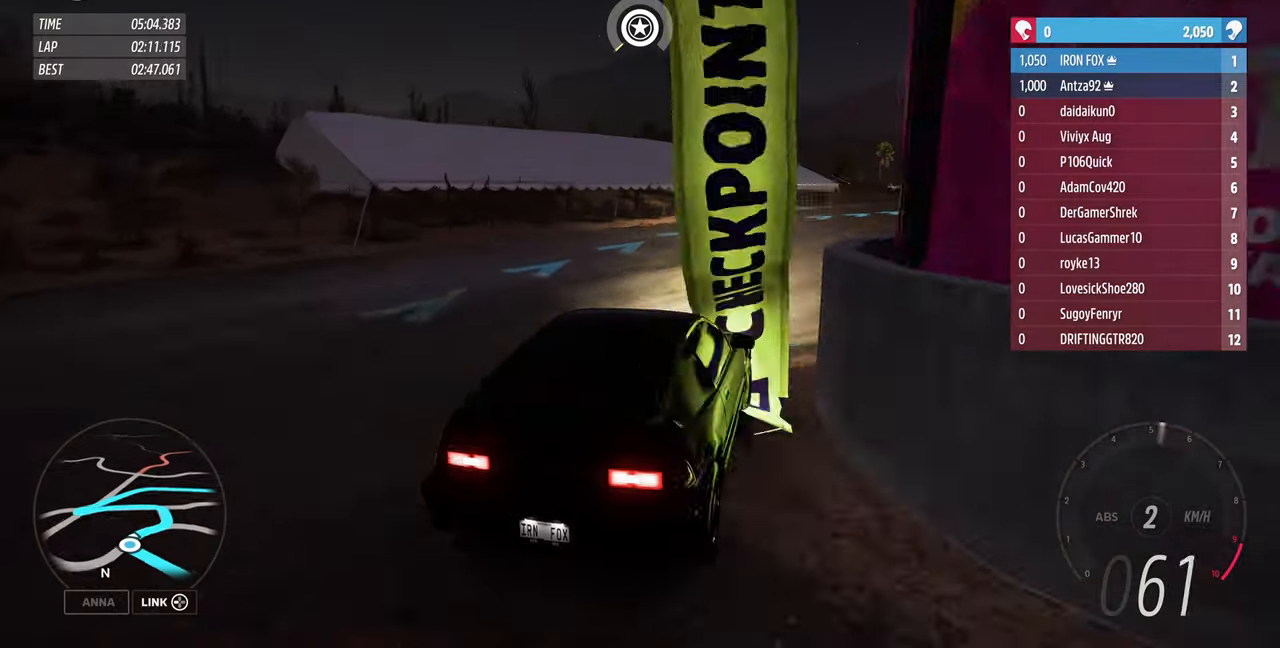
{"buttons": ["R2"], "left_stick": "up-right", "right_stick": "center", "events": []}
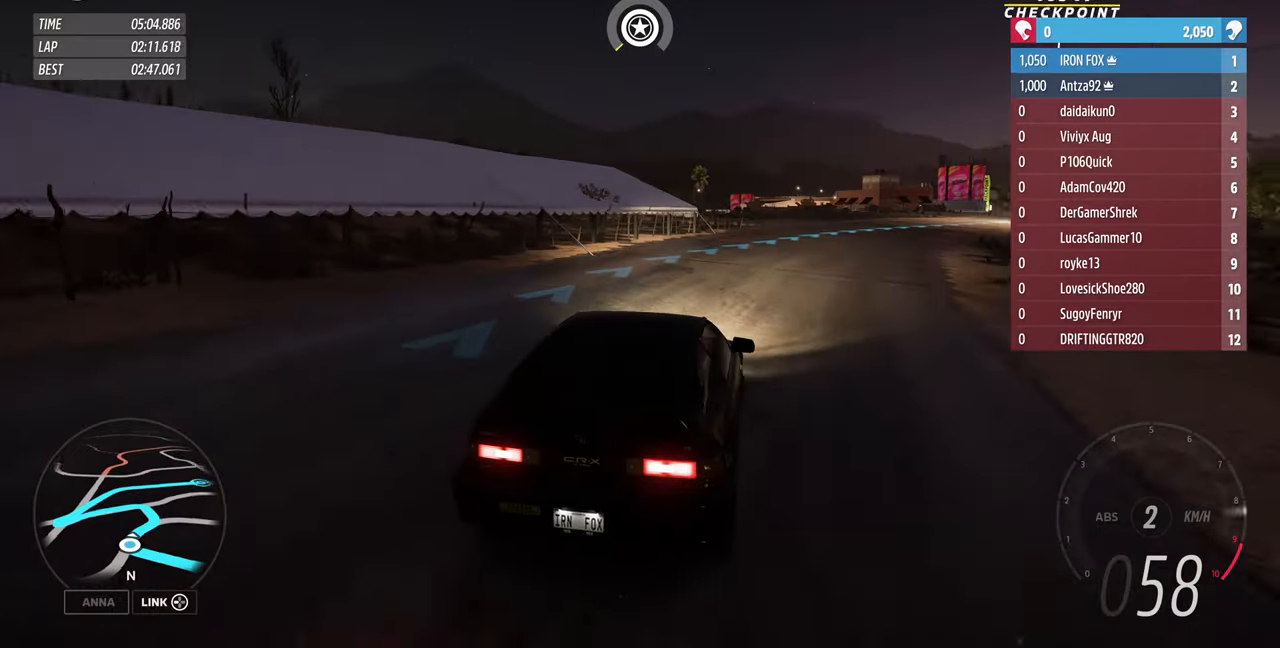
{"buttons": ["R2"], "left_stick": "up-right", "right_stick": "center", "events": []}
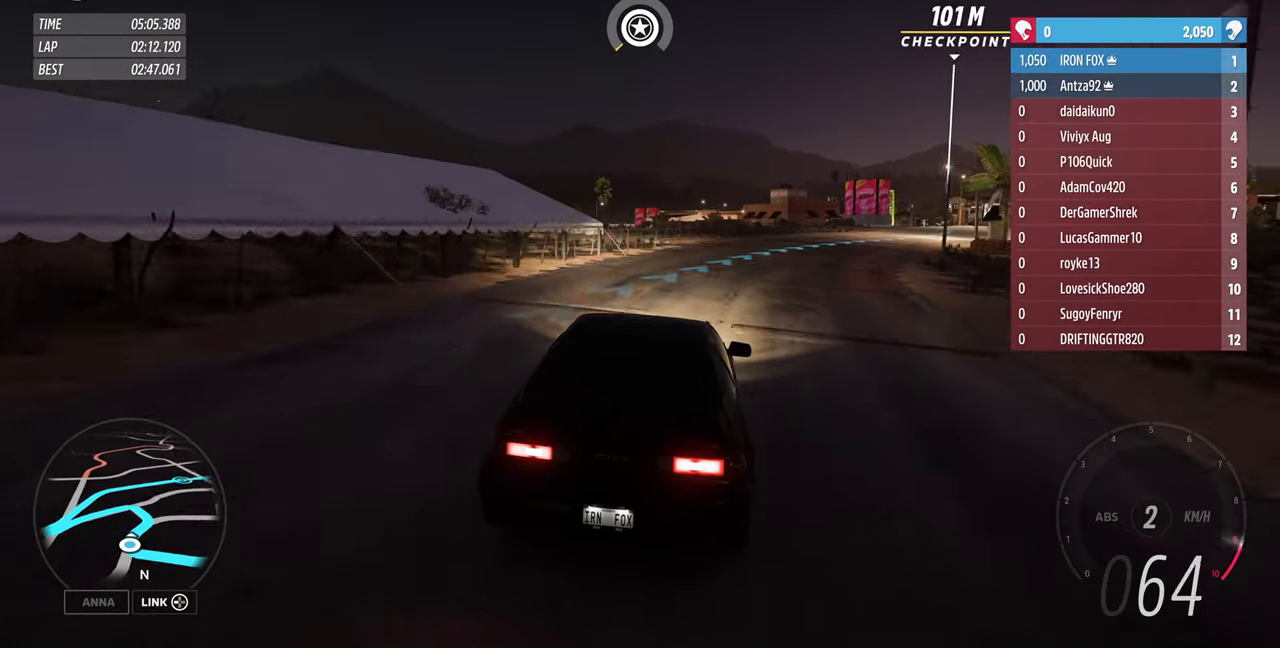
{"buttons": ["R2"], "left_stick": "up-right", "right_stick": "right", "events": [[267, "right_stick", "right"]]}
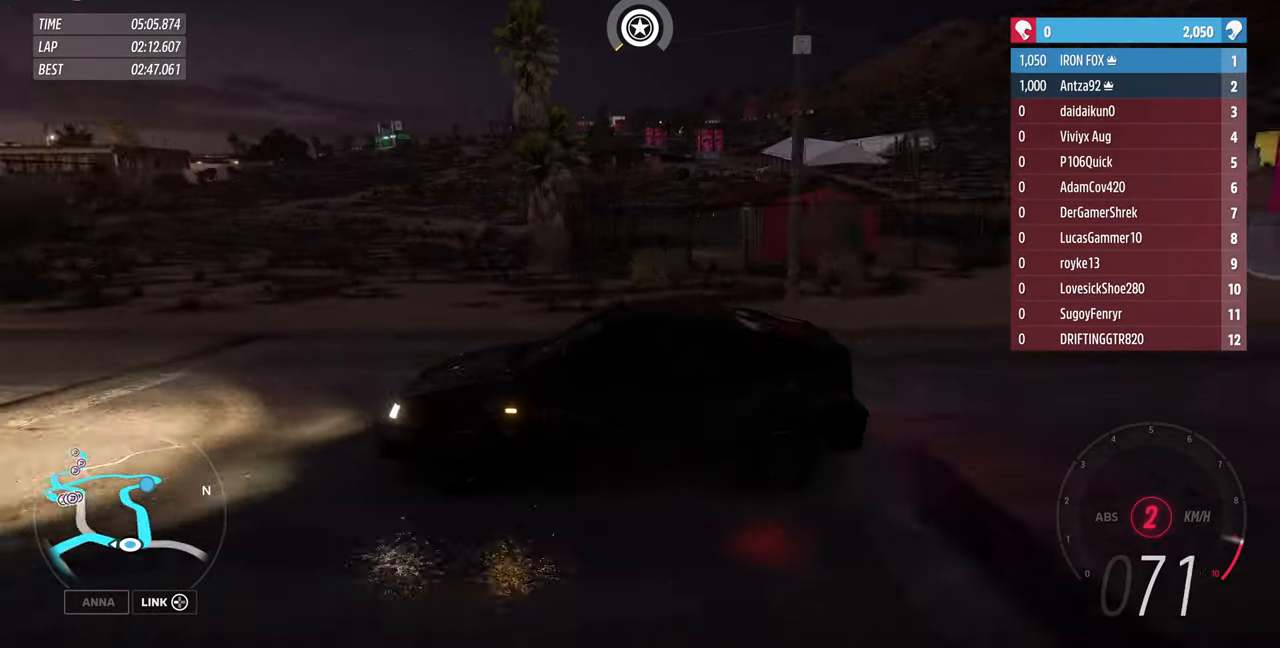
{"buttons": ["R2"], "left_stick": "up-right", "right_stick": "center", "events": [[100, "right_stick", "center"]]}
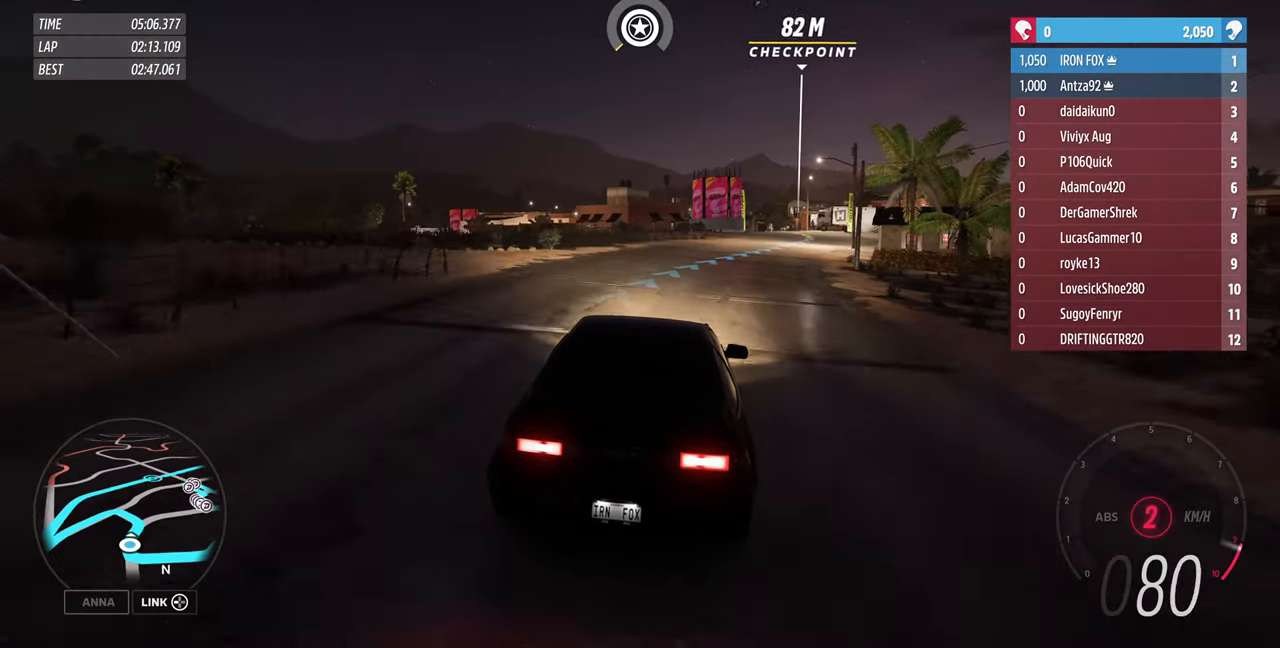
{"buttons": ["R2"], "left_stick": "up-right", "right_stick": "center", "events": []}
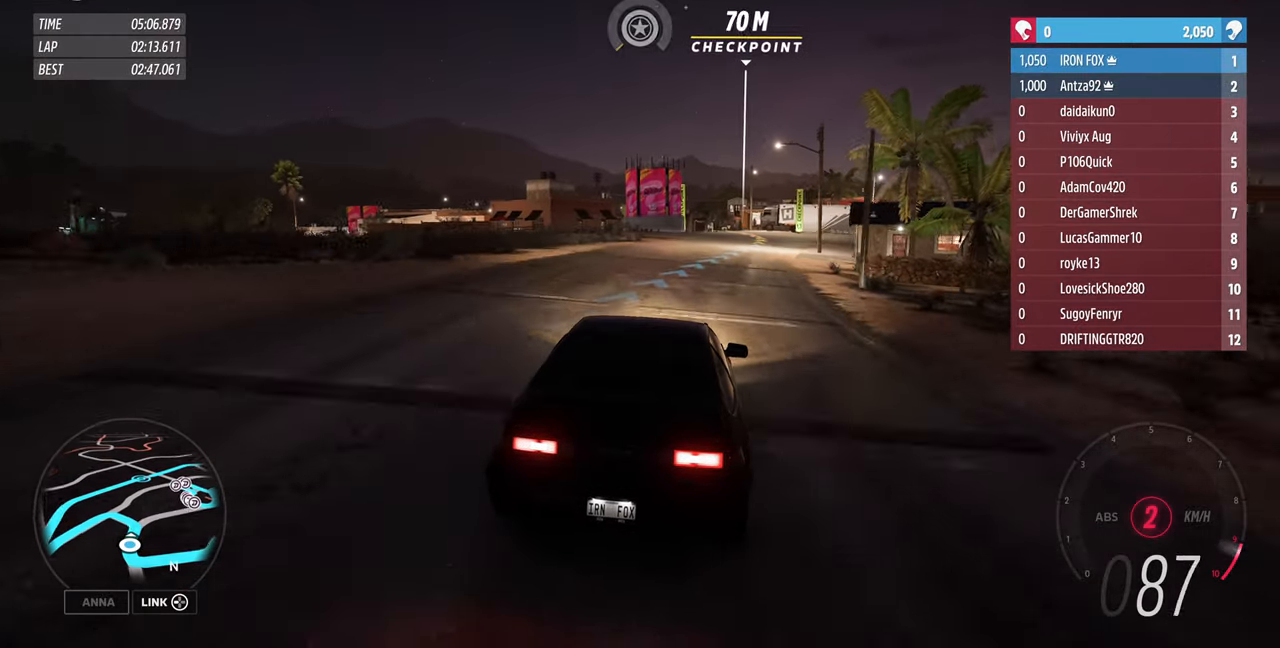
{"buttons": ["R2"], "left_stick": "center", "right_stick": "center", "events": [[33, "left_stick", "center"], [200, "left_stick", "right"], [433, "left_stick", "center"]]}
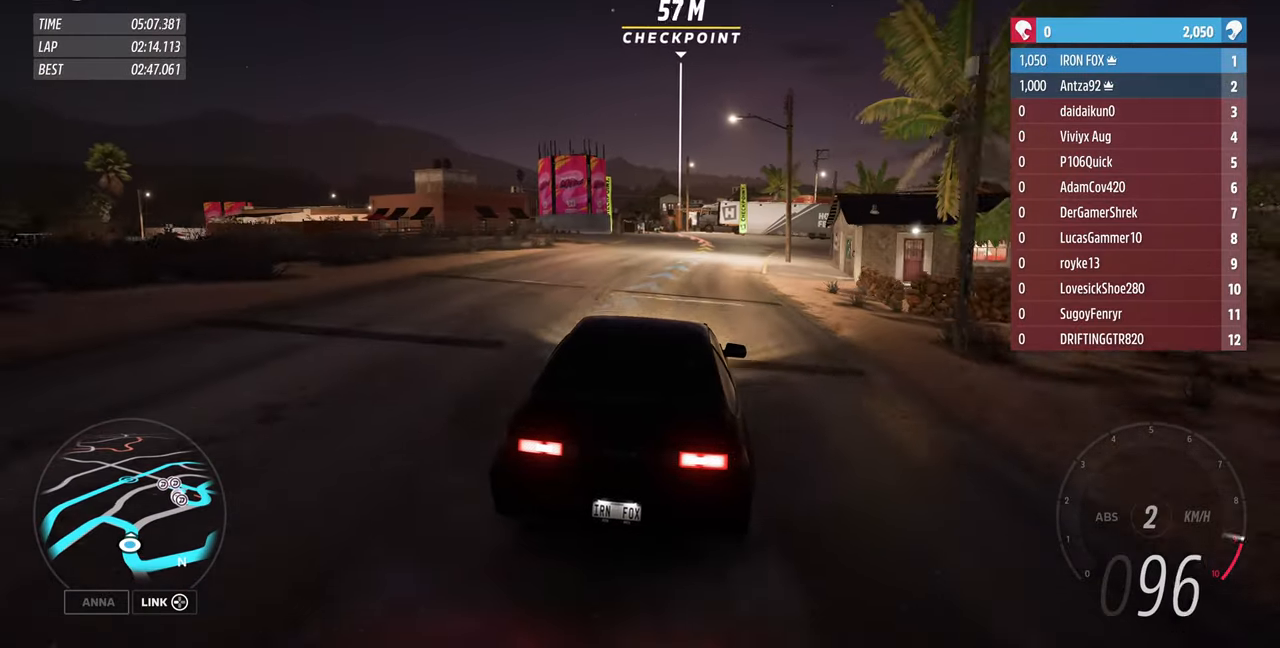
{"buttons": ["R2"], "left_stick": "center", "right_stick": "center", "events": []}
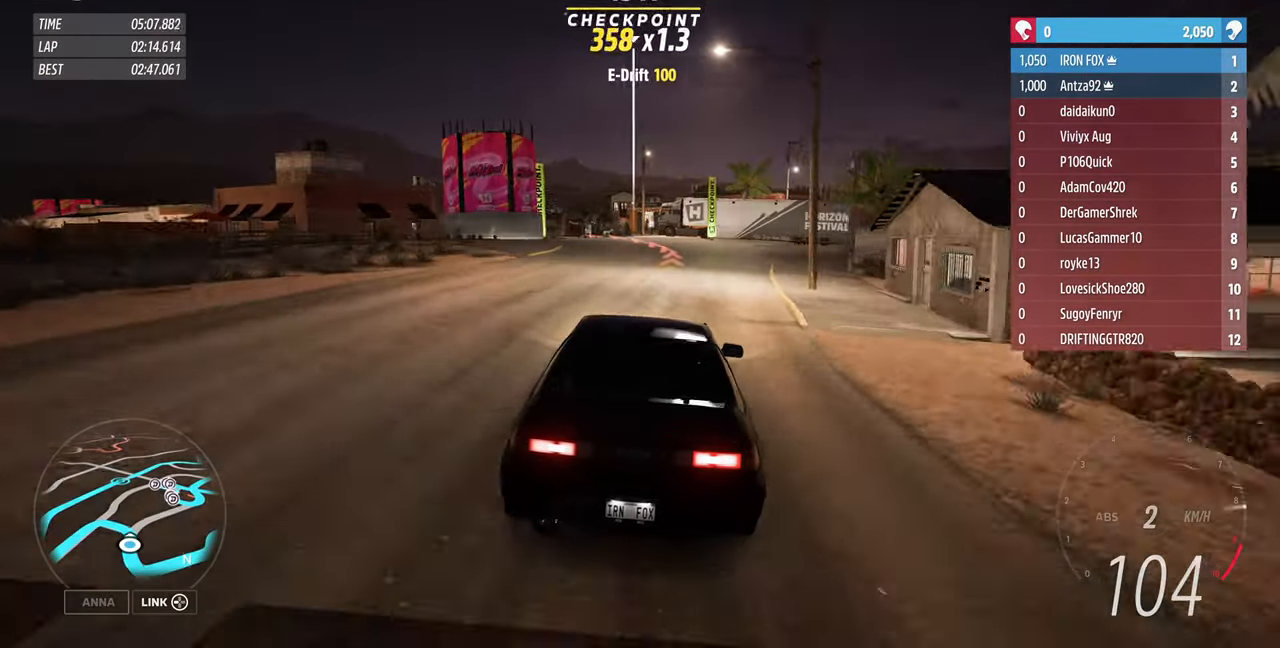
{"buttons": [], "left_stick": "up-left", "right_stick": "center", "events": [[100, "left_stick", "up-left"], [333, "R2", "up"]]}
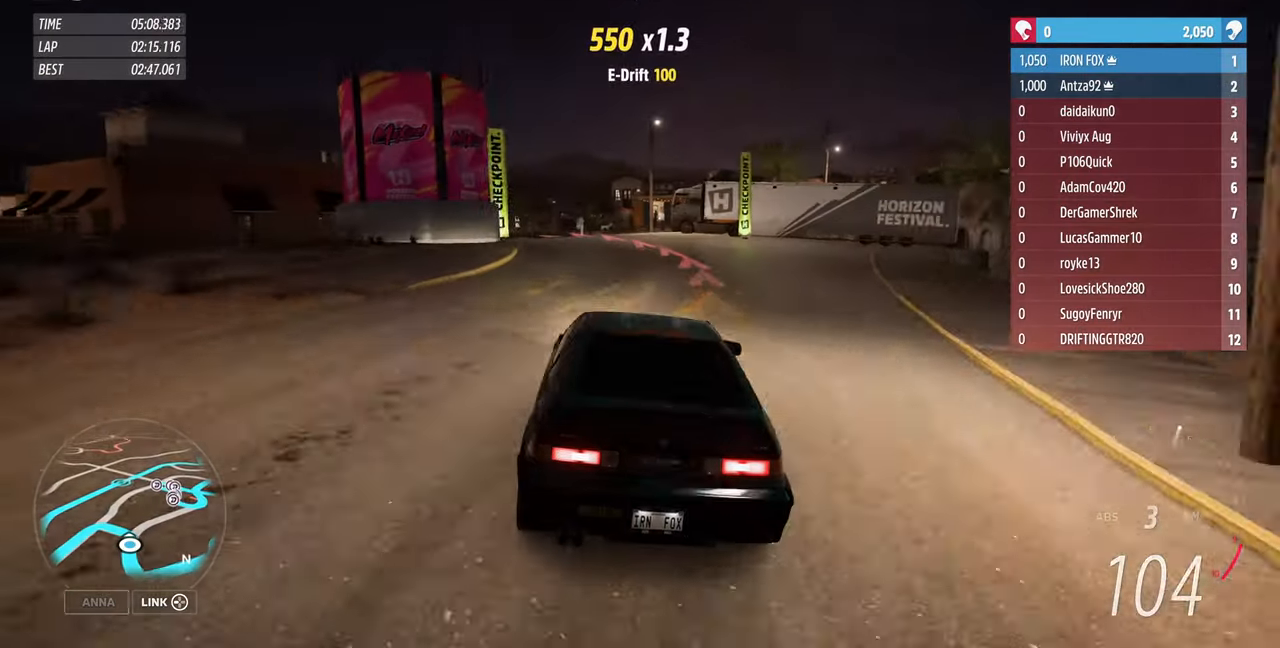
{"buttons": [], "left_stick": "up-left", "right_stick": "center", "events": [[167, "left_stick", "up"], [200, "R2", "down"], [300, "left_stick", "up-left"], [333, "R2", "up"]]}
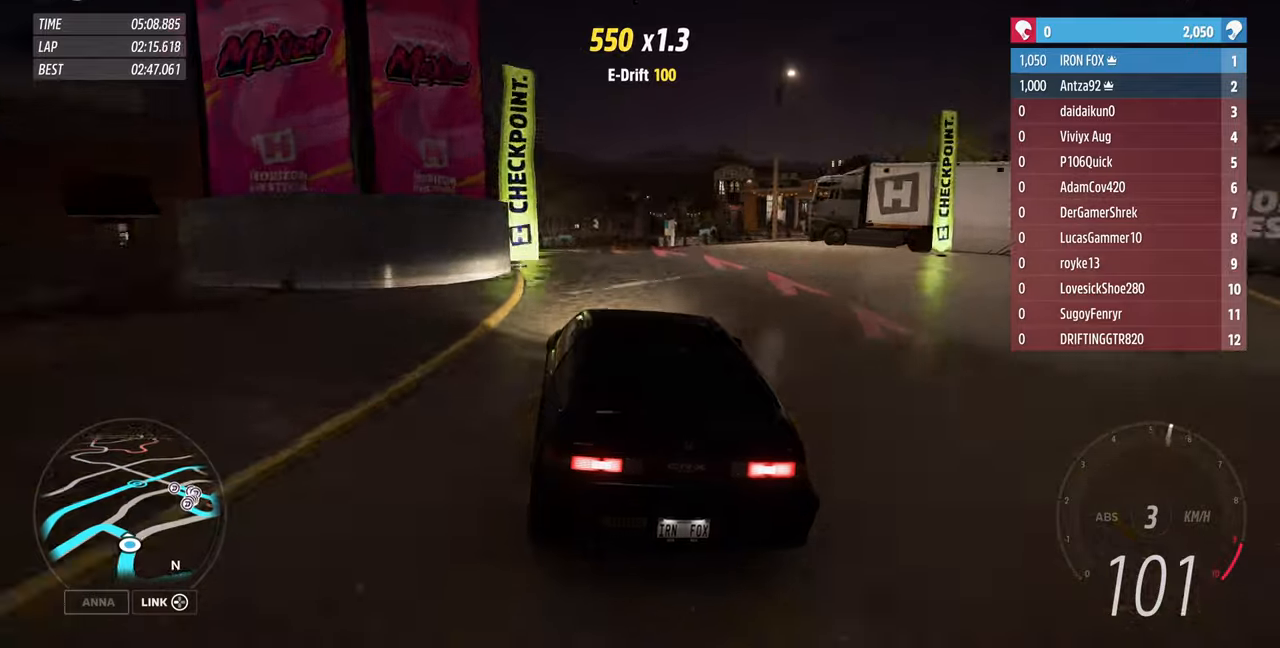
{"buttons": [], "left_stick": "up-left", "right_stick": "center", "events": []}
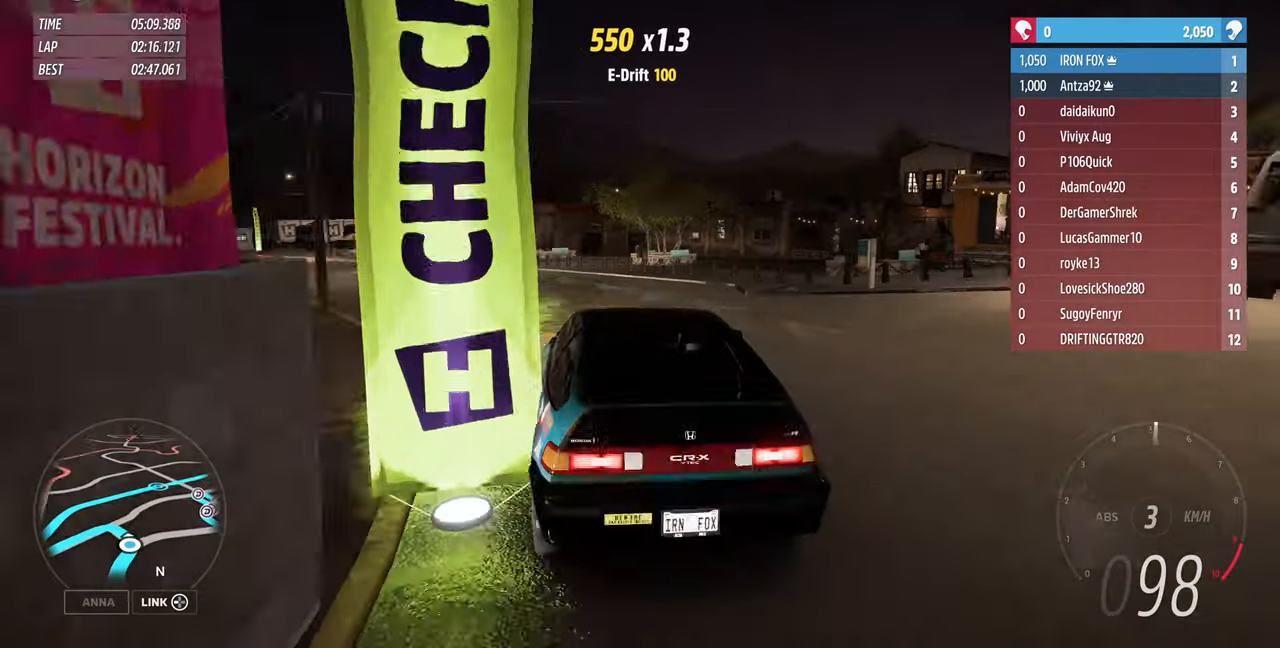
{"buttons": [], "left_stick": "up-left", "right_stick": "center", "events": [[233, "R2", "down"], [366, "R2", "up"]]}
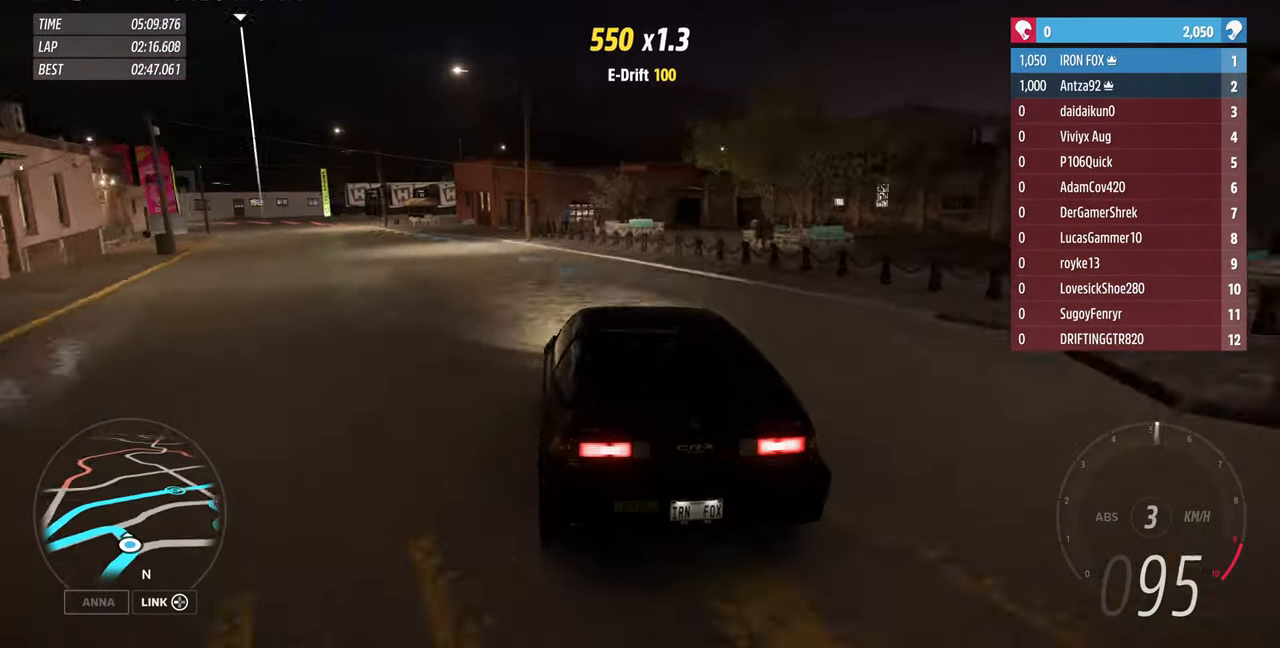
{"buttons": ["R2"], "left_stick": "up-left", "right_stick": "center", "events": [[166, "R2", "down"], [233, "left_stick", "up"], [400, "left_stick", "up-left"]]}
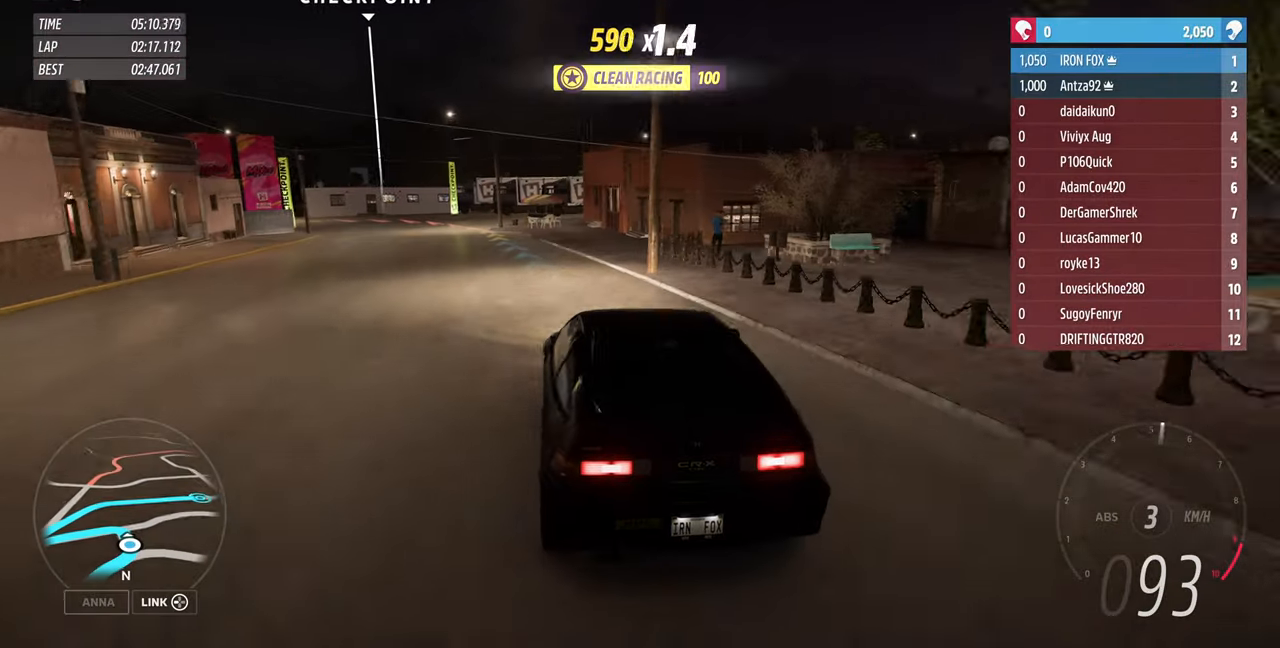
{"buttons": ["R2"], "left_stick": "up-left", "right_stick": "center", "events": [[166, "R2", "up"], [300, "R2", "down"]]}
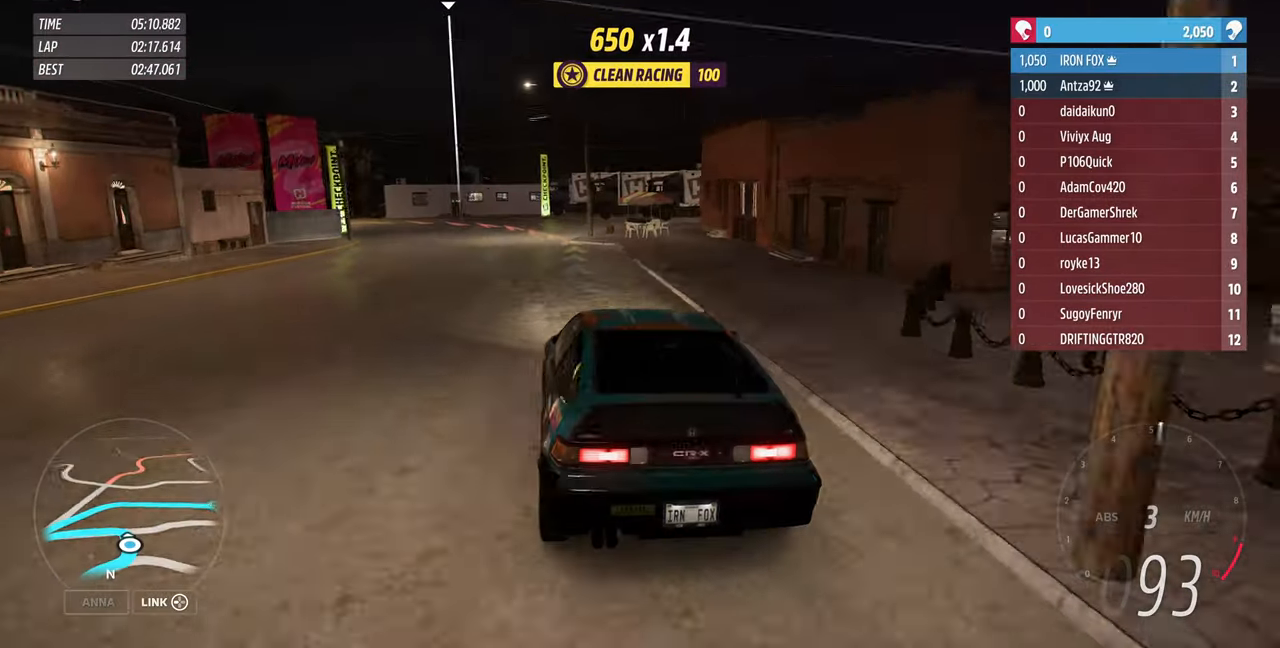
{"buttons": [], "left_stick": "up", "right_stick": "center", "events": [[100, "R2", "up"], [333, "L2", "down"], [466, "L2", "up"], [466, "left_stick", "up"]]}
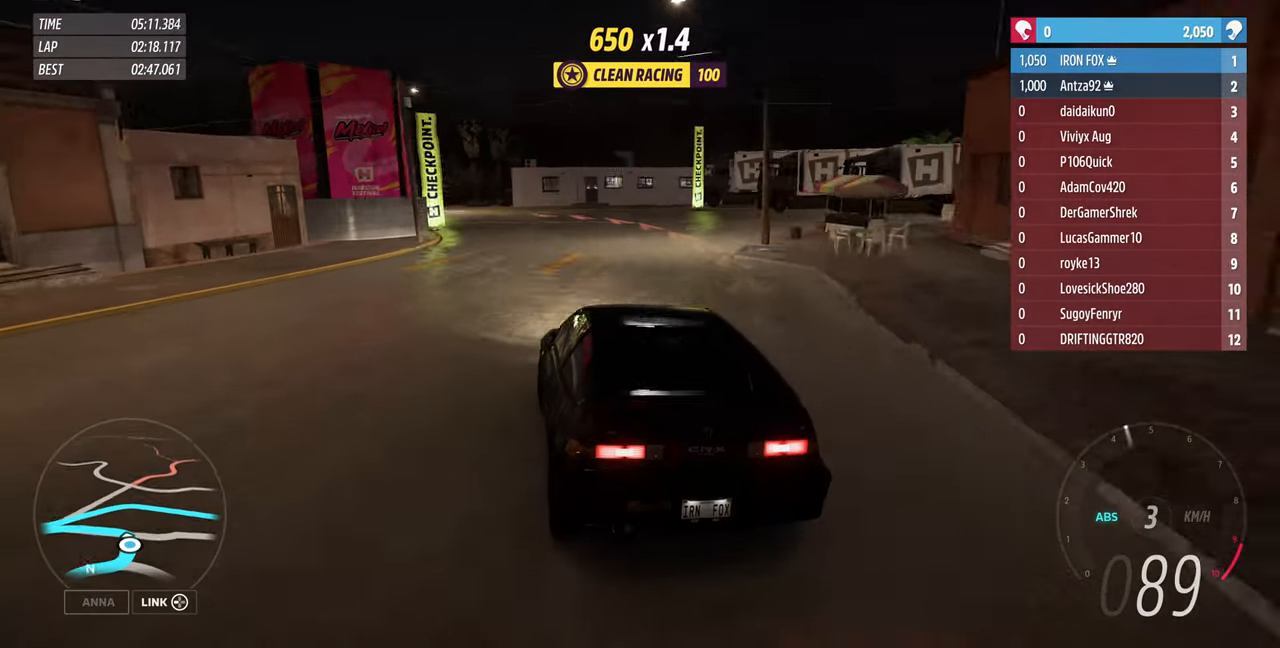
{"buttons": [], "left_stick": "up-right", "right_stick": "center", "events": [[100, "CROSS", "down"], [100, "L2", "down"], [166, "CROSS", "up"], [200, "left_stick", "up-right"], [233, "L2", "up"], [300, "left_stick", "up-left"], [500, "left_stick", "up-right"]]}
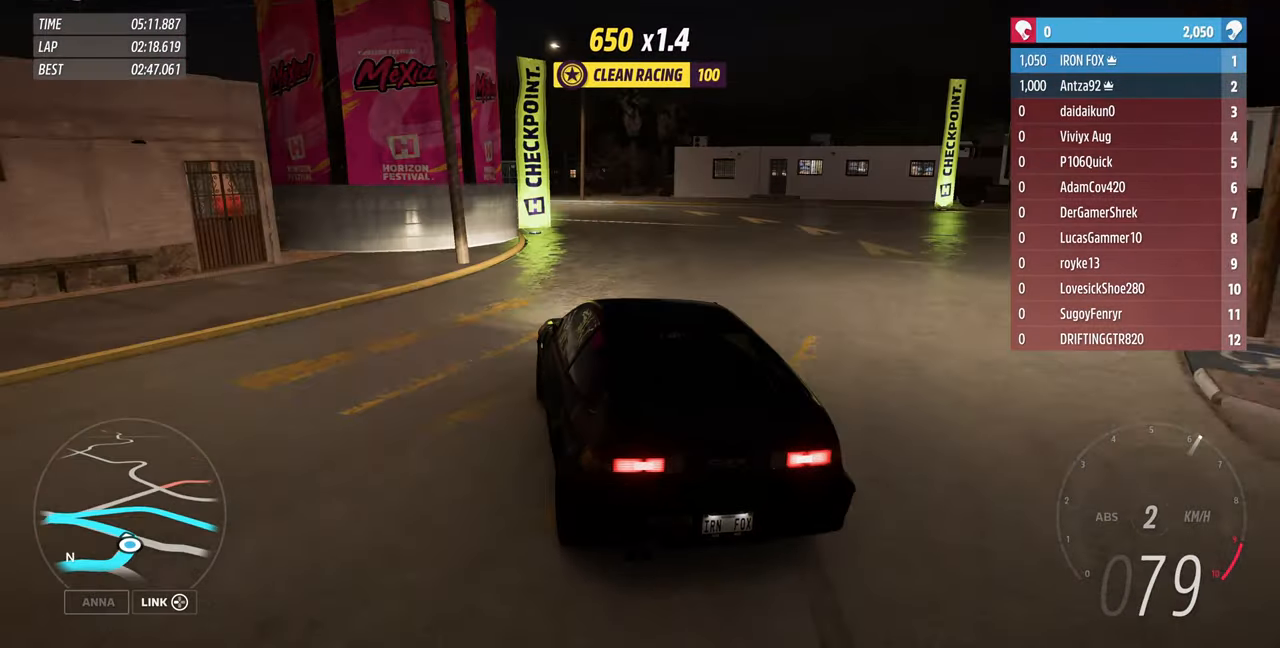
{"buttons": [], "left_stick": "up", "right_stick": "center", "events": [[100, "left_stick", "up"], [366, "CROSS", "down"], [466, "CROSS", "up"]]}